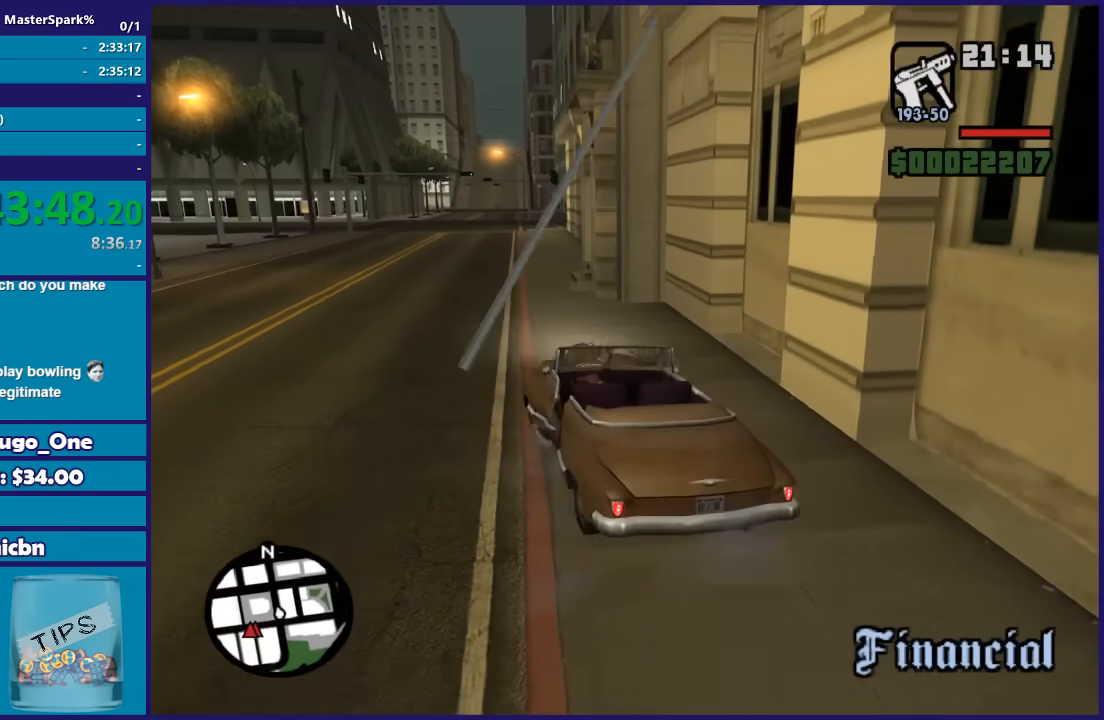
Gameplay with a controller (Xbox layout); each line is a JSON object with the inputs held at the frame after it. "button_events" lists button changes between this image and that frame as [ms after this image, input, new state], when the widget could be followed in between (sticks are given only as held states).
{"buttons": ["Y"], "left_stick": "down-left", "right_stick": "center", "button_events": [[100, "Y", "up"], [167, "Y", "down"], [201, "L2", "up"]]}
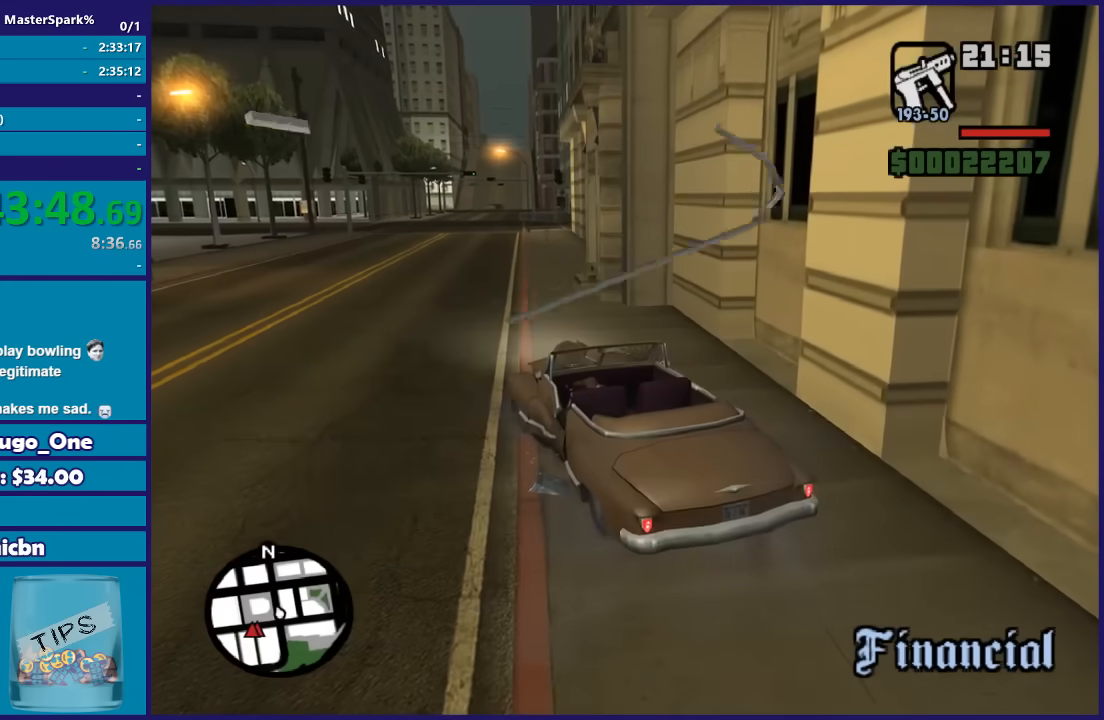
{"buttons": [], "left_stick": "down-left", "right_stick": "left", "button_events": [[100, "Y", "up"]]}
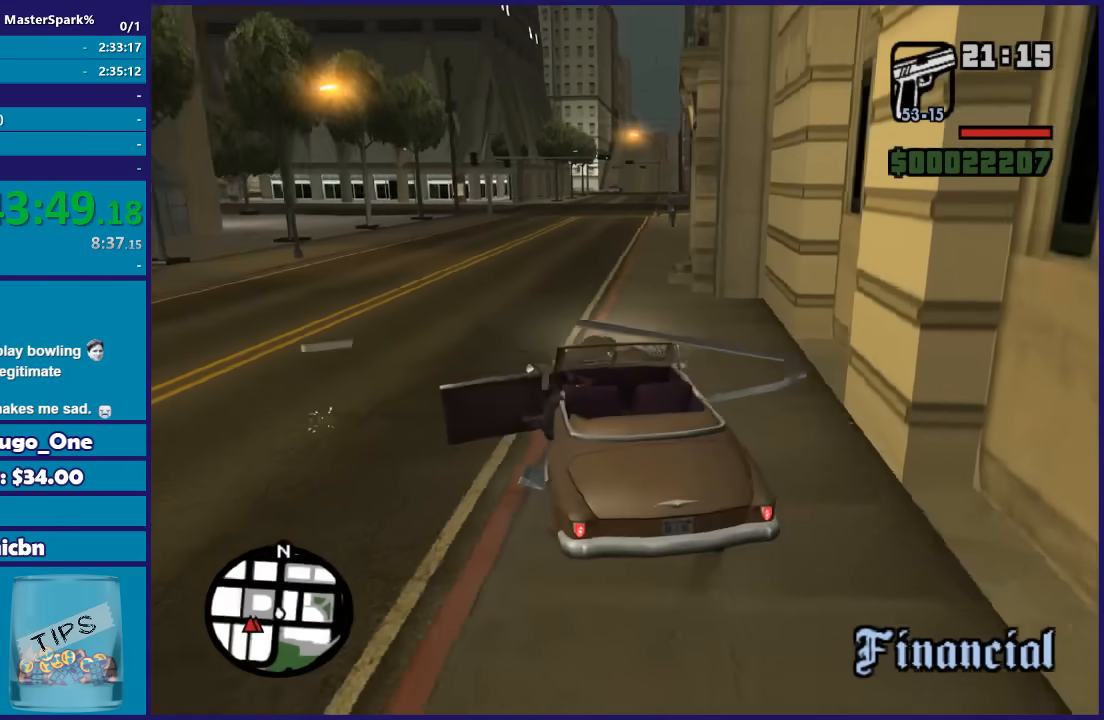
{"buttons": [], "left_stick": "down-left", "right_stick": "left", "button_events": []}
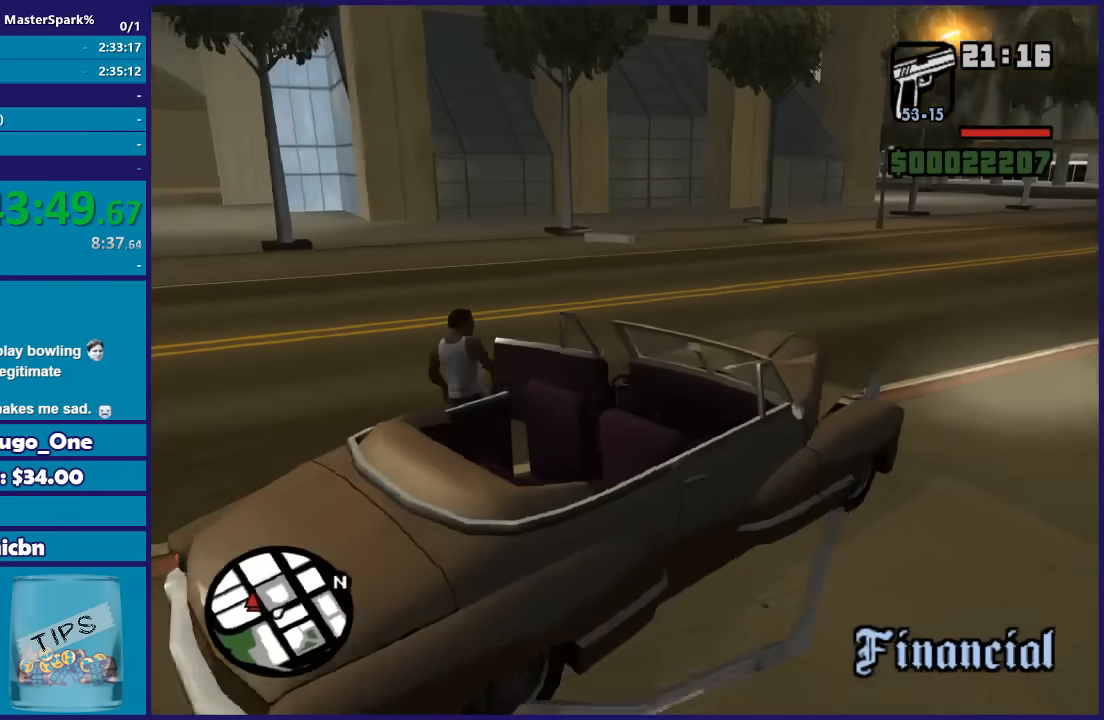
{"buttons": [], "left_stick": "left", "right_stick": "center", "button_events": []}
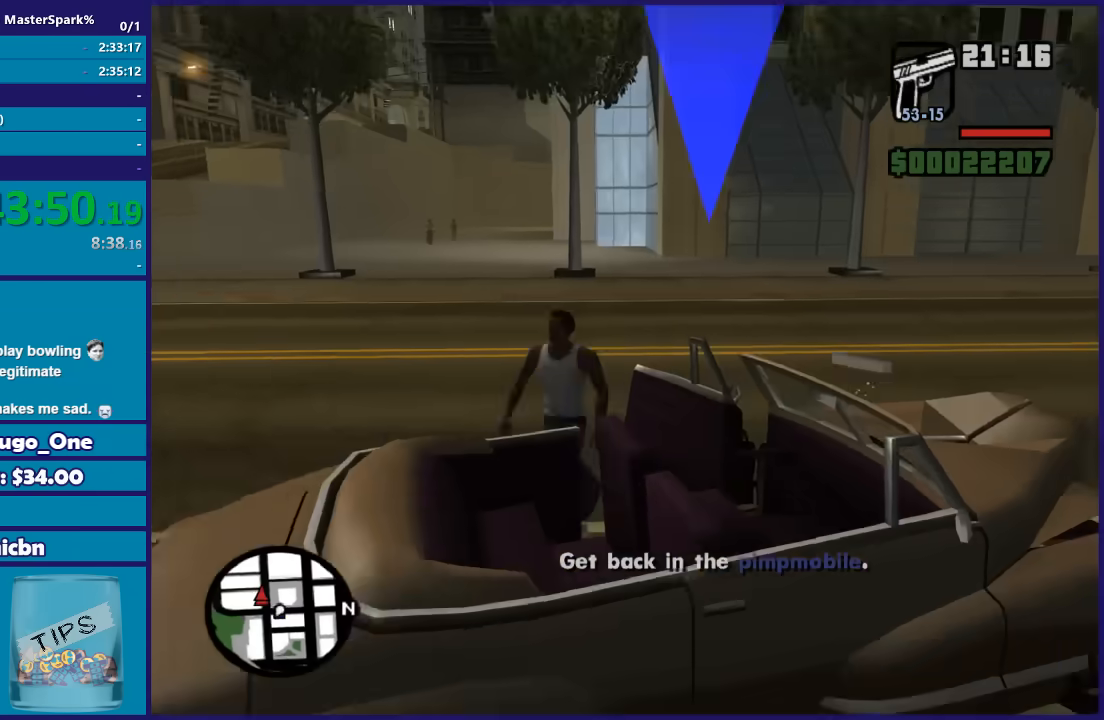
{"buttons": [], "left_stick": "left", "right_stick": "center", "button_events": []}
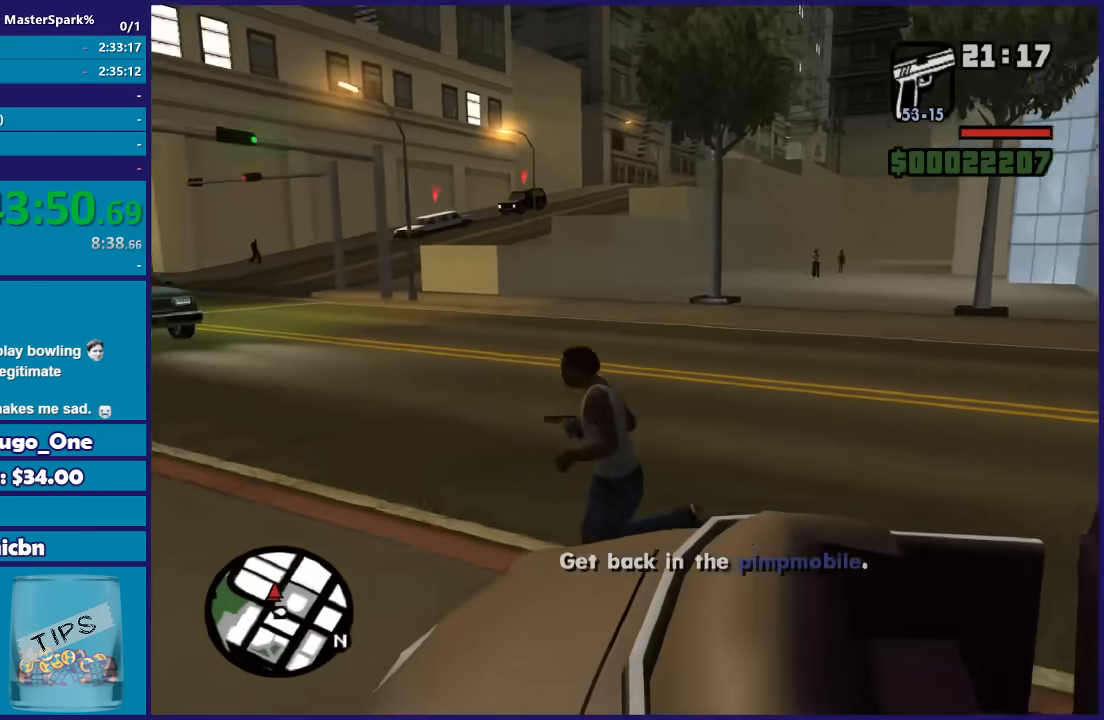
{"buttons": [], "left_stick": "center", "right_stick": "center", "button_events": []}
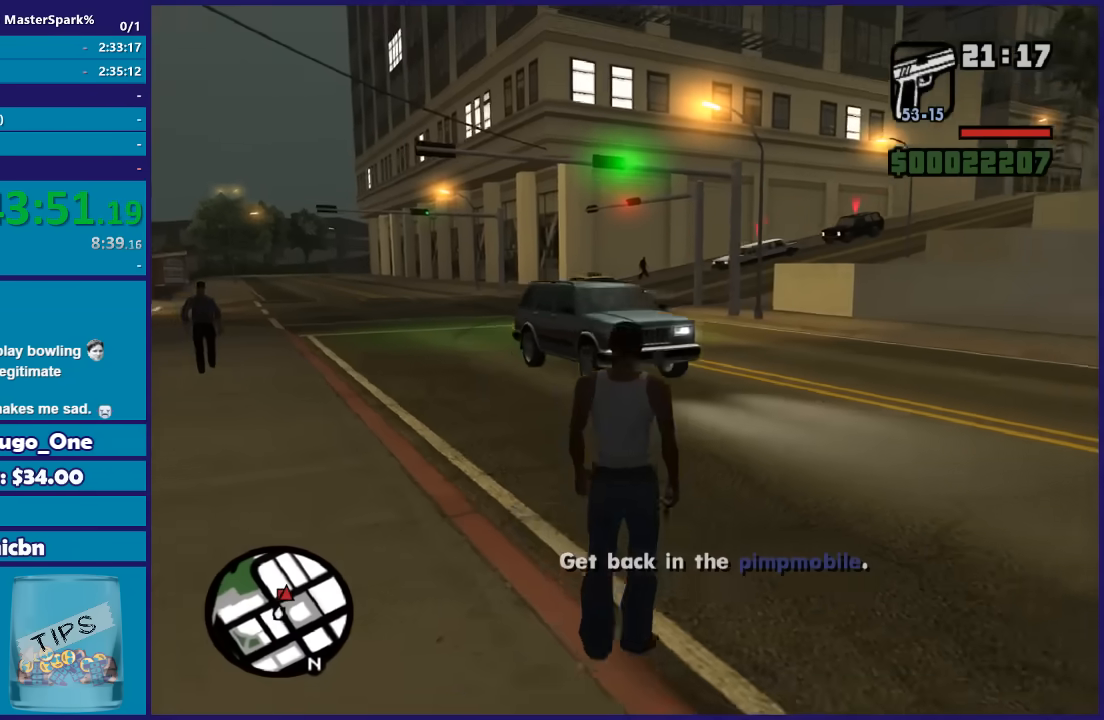
{"buttons": [], "left_stick": "up", "right_stick": "center", "button_events": []}
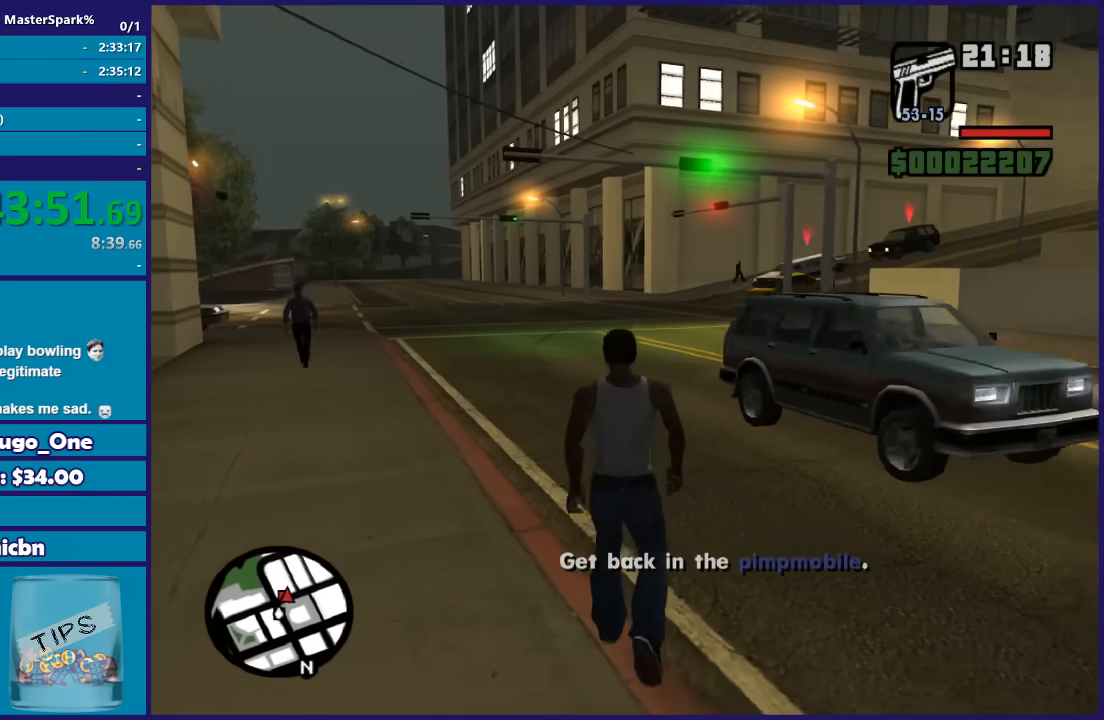
{"buttons": [], "left_stick": "center", "right_stick": "center", "button_events": []}
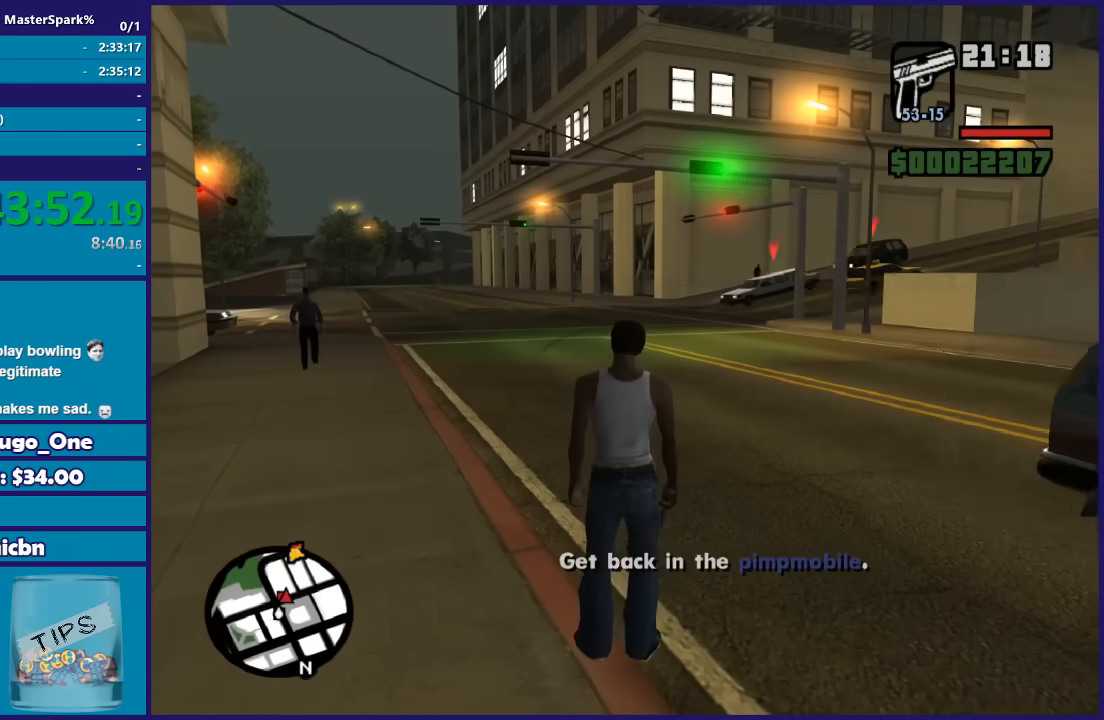
{"buttons": ["DPAD_UP"], "left_stick": "center", "right_stick": "center", "button_events": [[34, "DPAD_UP", "down"]]}
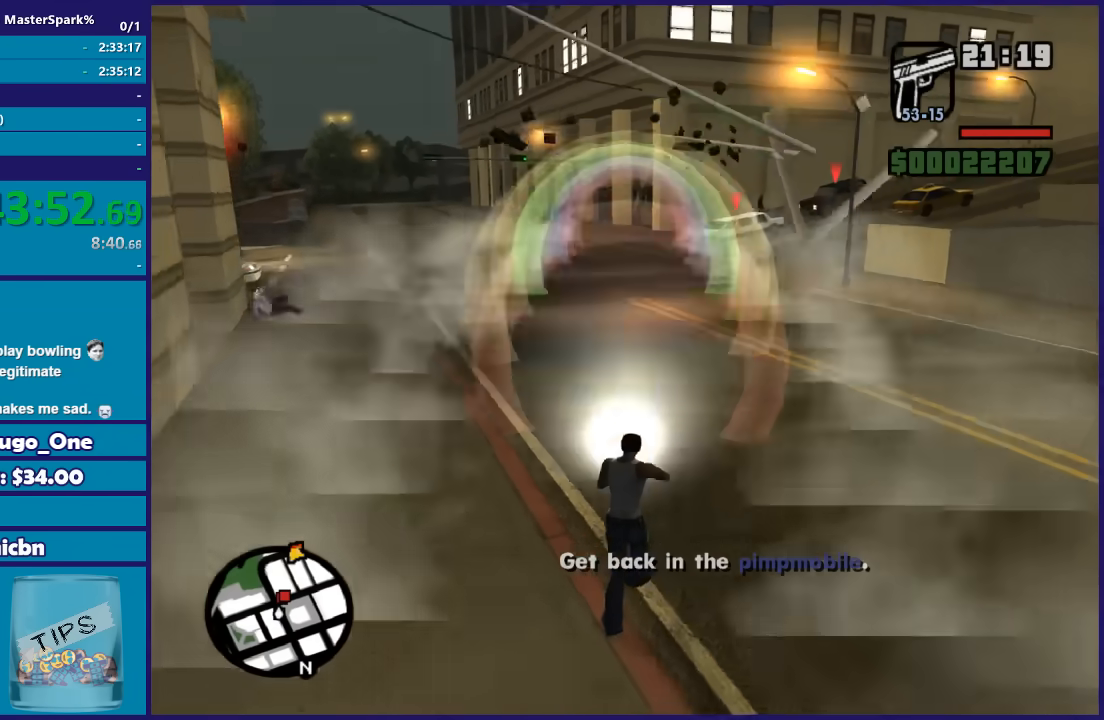
{"buttons": ["DPAD_UP"], "left_stick": "up", "right_stick": "center", "button_events": []}
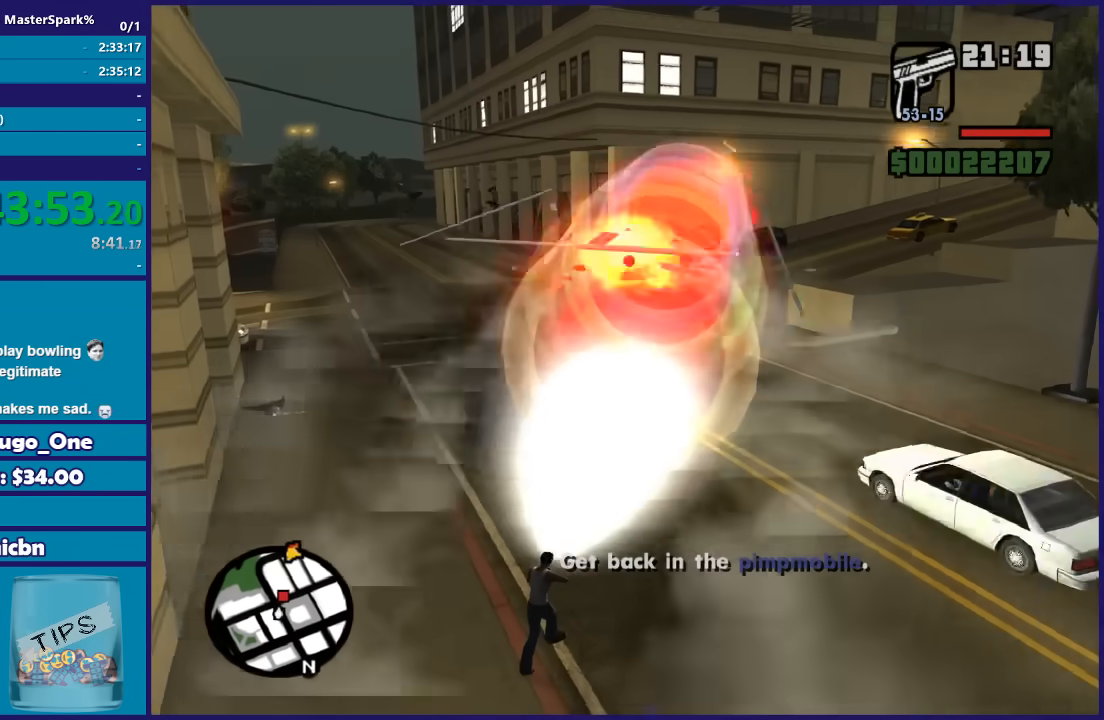
{"buttons": ["DPAD_UP"], "left_stick": "right", "right_stick": "center", "button_events": []}
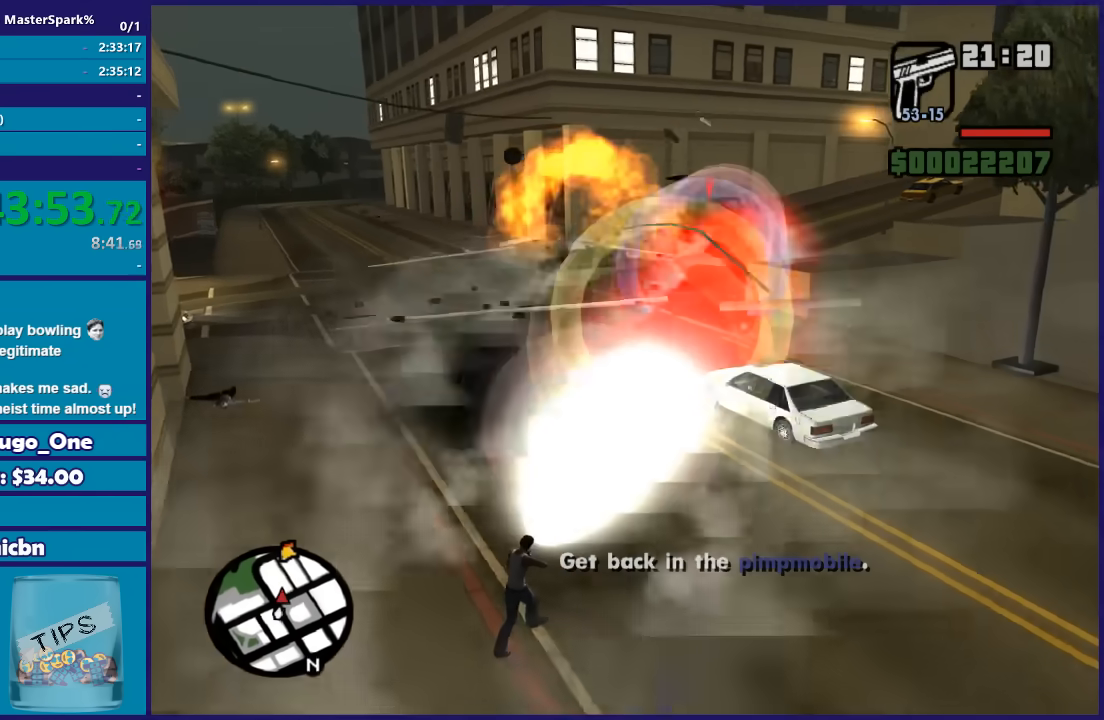
{"buttons": ["DPAD_UP"], "left_stick": "center", "right_stick": "center", "button_events": []}
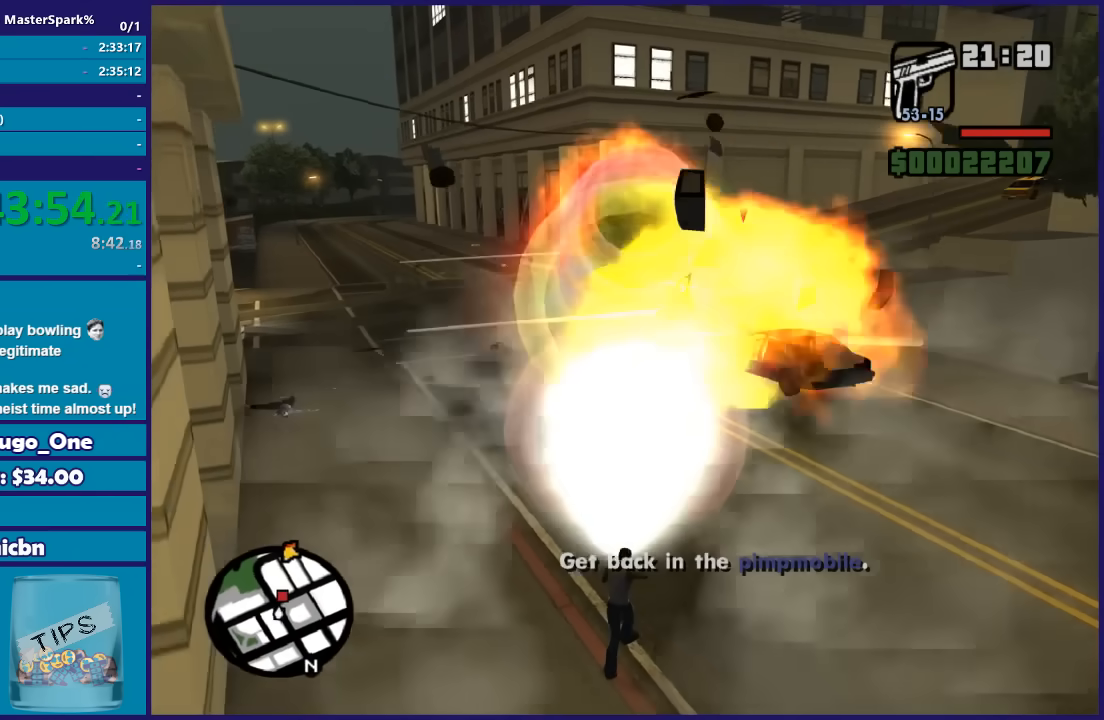
{"buttons": [], "left_stick": "down-right", "right_stick": "center", "button_events": [[167, "DPAD_UP", "up"]]}
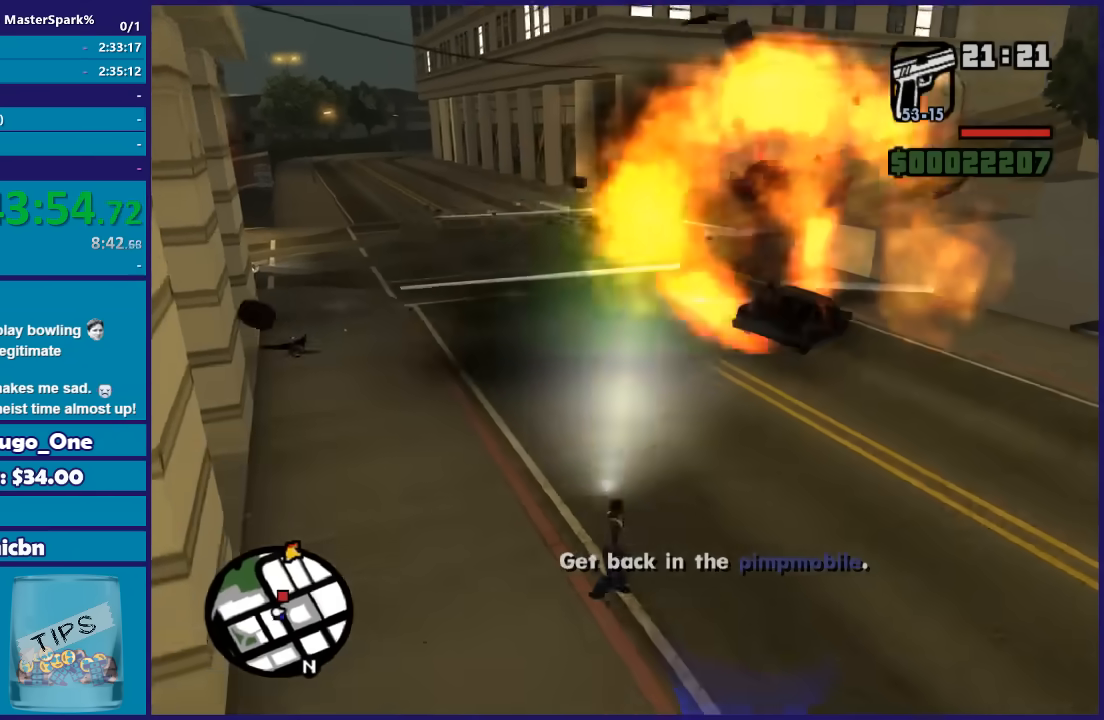
{"buttons": [], "left_stick": "right", "right_stick": "center", "button_events": []}
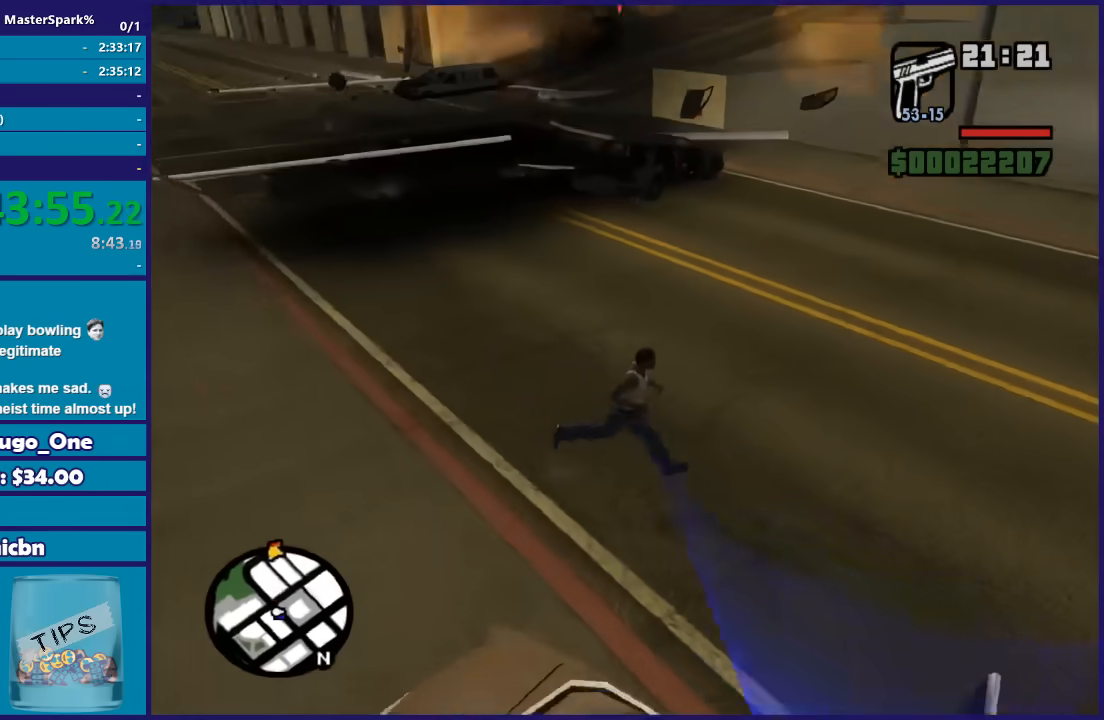
{"buttons": ["Y"], "left_stick": "right", "right_stick": "center", "button_events": [[301, "Y", "down"], [434, "Y", "up"], [501, "Y", "down"]]}
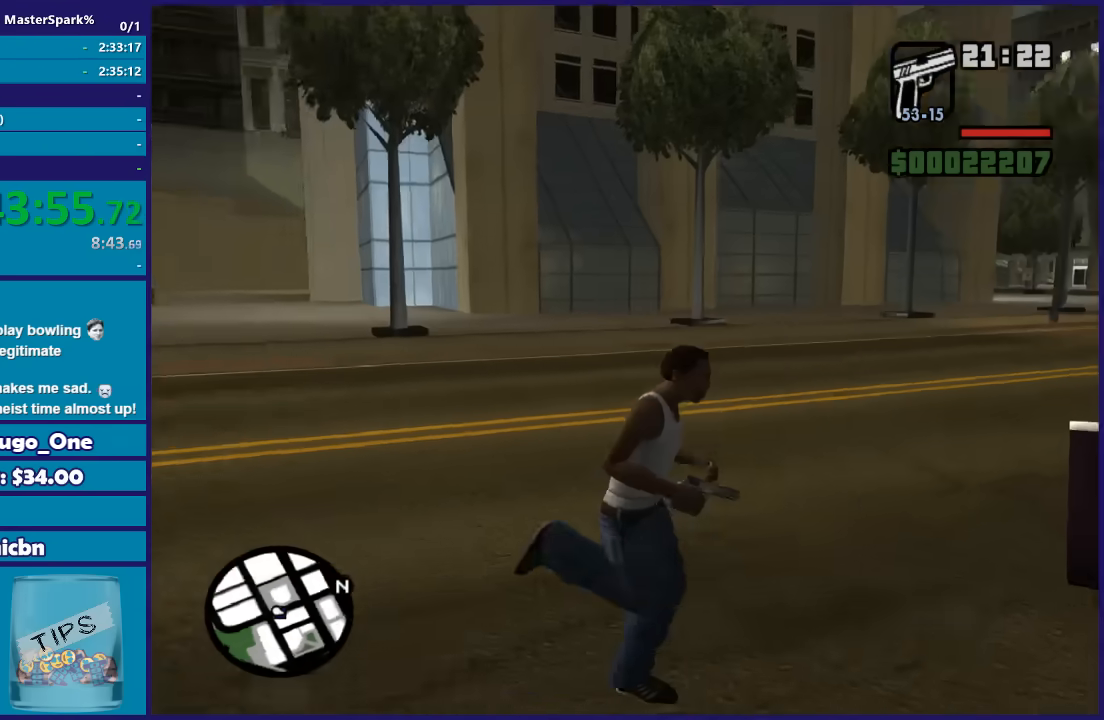
{"buttons": ["Y"], "left_stick": "center", "right_stick": "center", "button_events": [[267, "Y", "up"], [333, "Y", "down"], [434, "Y", "up"], [500, "Y", "down"]]}
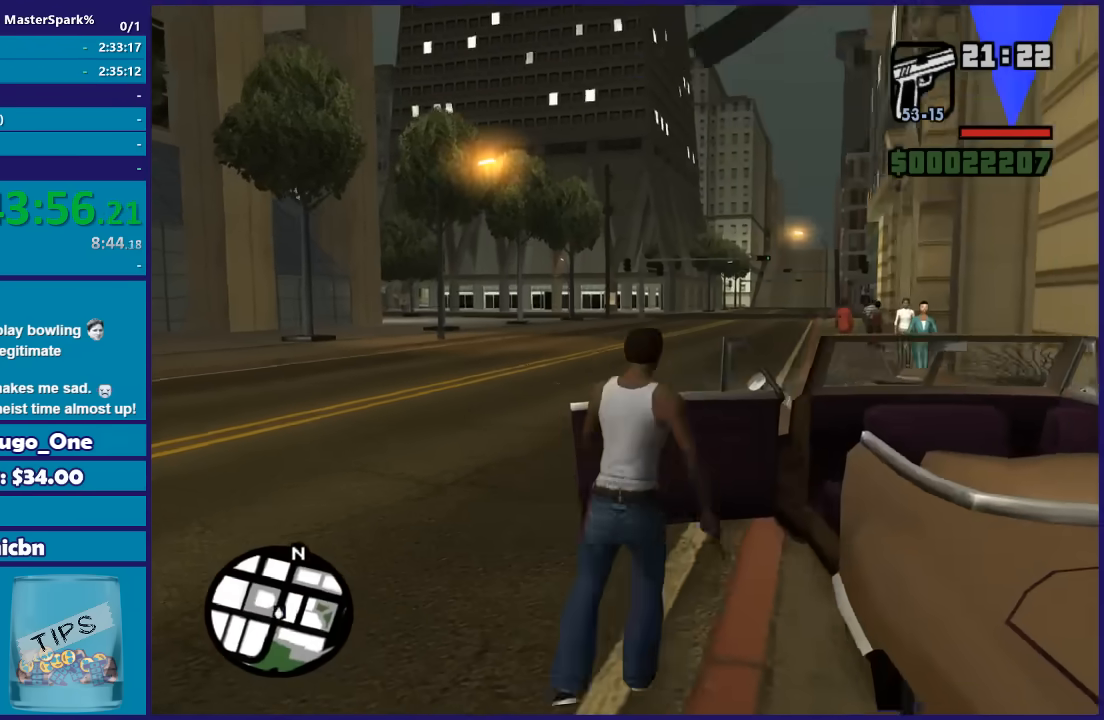
{"buttons": [], "left_stick": "center", "right_stick": "center", "button_events": [[100, "Y", "up"], [167, "Y", "down"], [301, "Y", "up"]]}
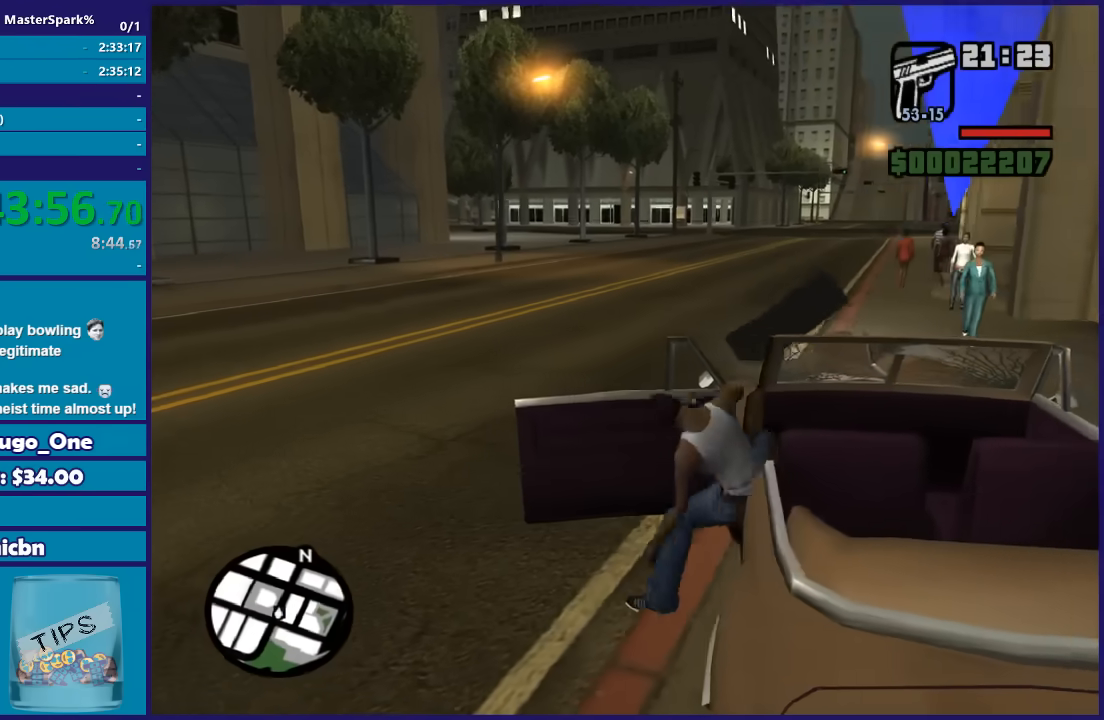
{"buttons": ["R2"], "left_stick": "up-left", "right_stick": "center", "button_events": [[33, "R2", "down"]]}